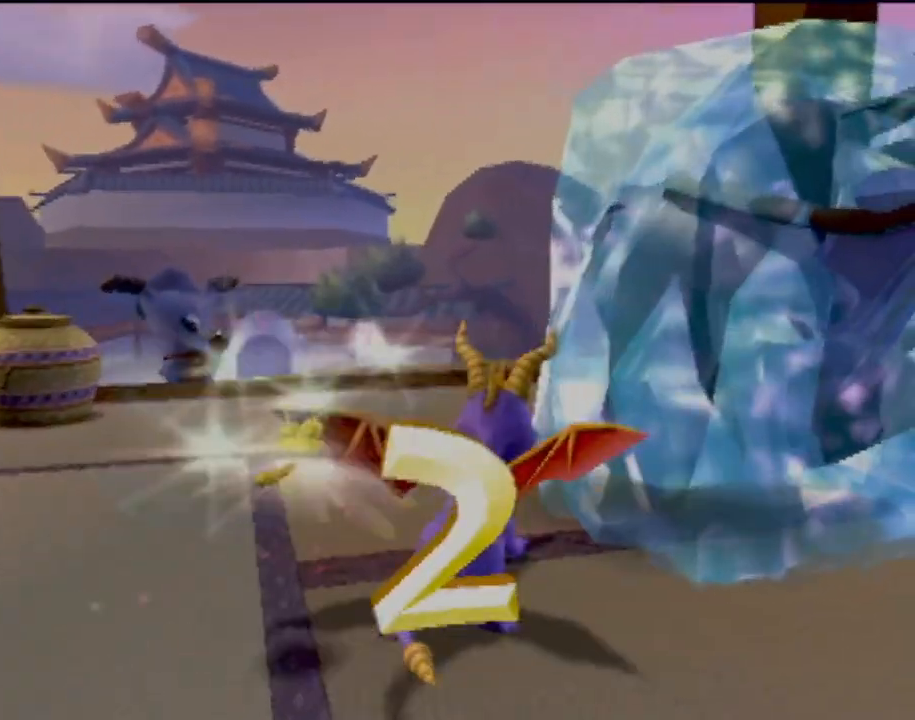
Gameplay with a controller (PlayStation layout); each line is a JSON object with the inputs held at the frame after it. "events" lists button and stick changes between this image and that frame as [ms after this image, input, new state], when the widget could be followed in between. Not read: L3 R3 right_stick.
{"buttons": [], "left_stick": "up-left", "events": [[33, "CIRCLE", "down"], [117, "CIRCLE", "up"], [350, "left_stick", "up-left"], [500, "R2", "up"]]}
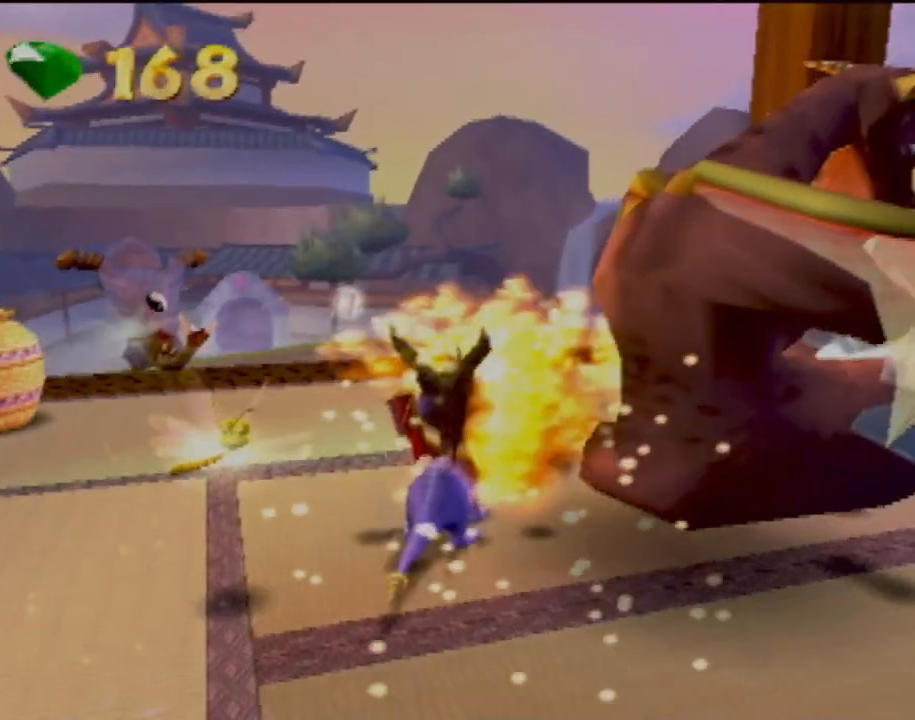
{"buttons": [], "left_stick": "up-left", "events": [[167, "CIRCLE", "down"], [267, "CIRCLE", "up"], [367, "CIRCLE", "down"], [418, "CIRCLE", "up"]]}
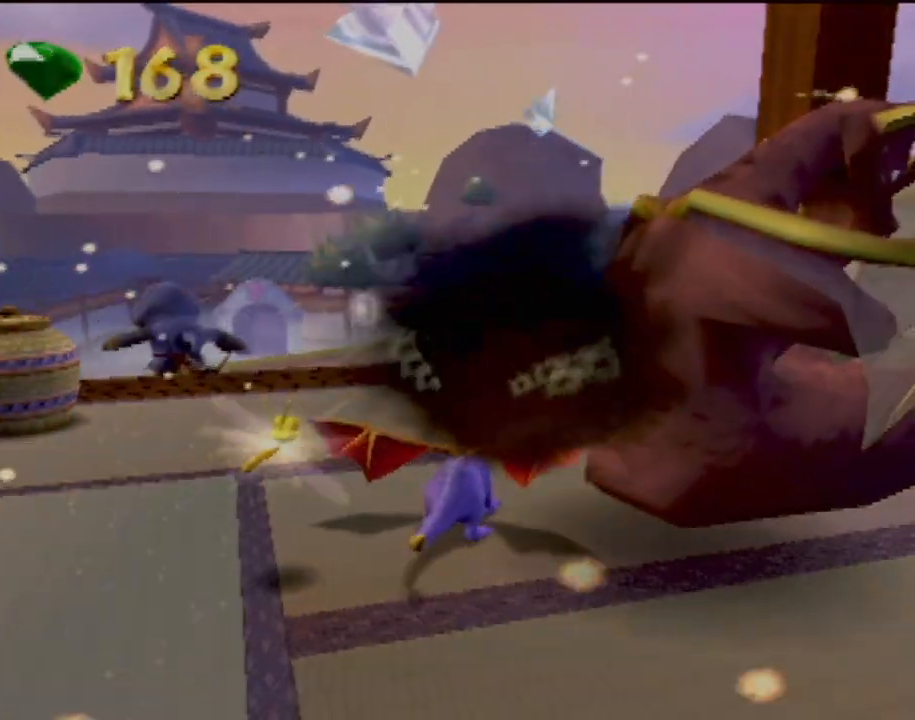
{"buttons": [], "left_stick": "center", "events": [[17, "CIRCLE", "down"], [117, "CIRCLE", "up"], [367, "left_stick", "center"]]}
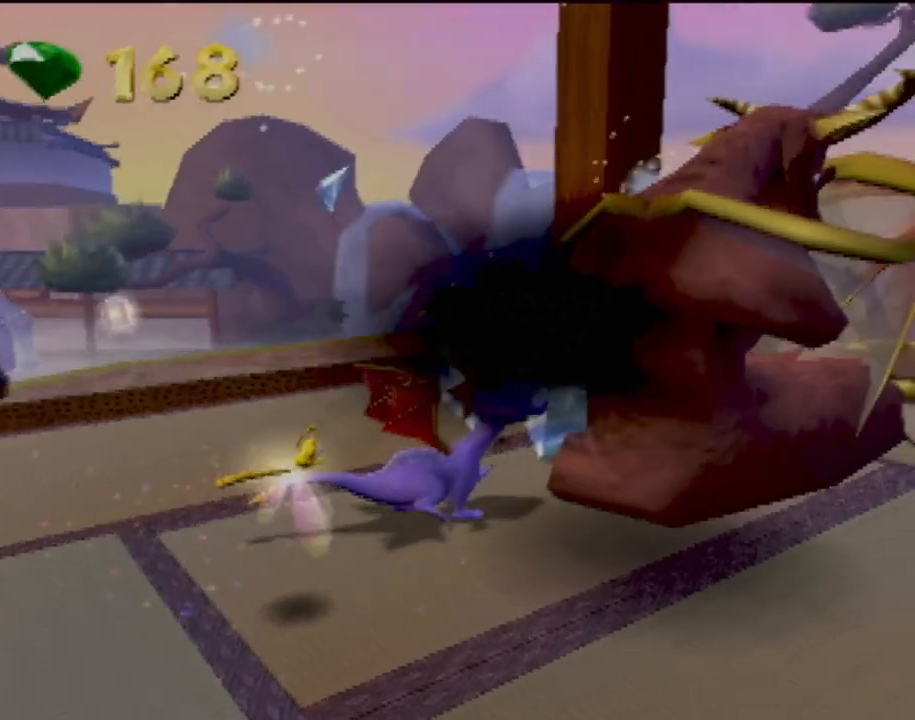
{"buttons": [], "left_stick": "center", "events": []}
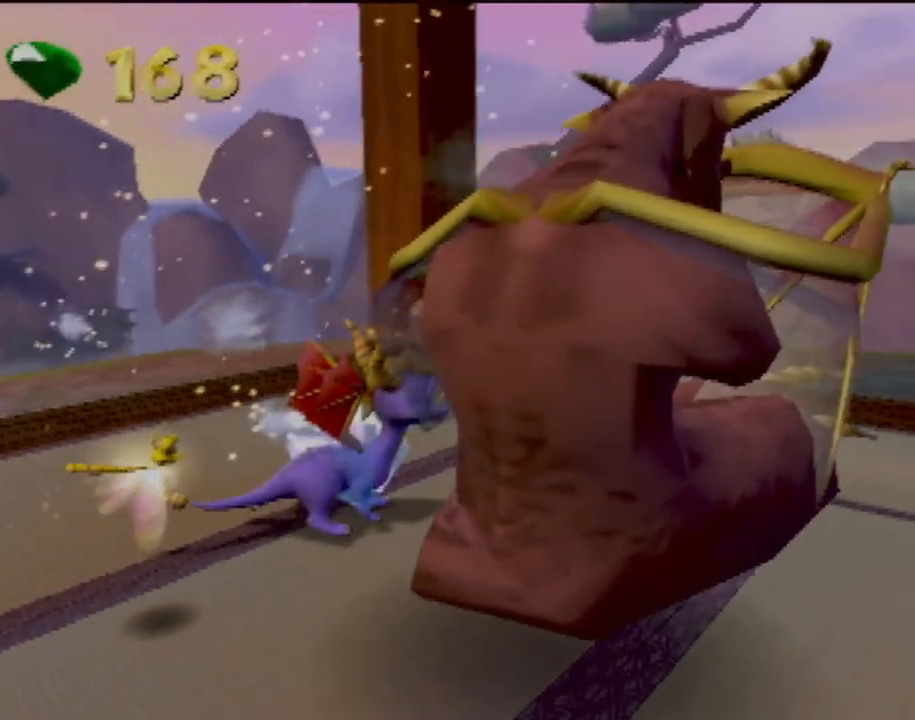
{"buttons": [], "left_stick": "center", "events": []}
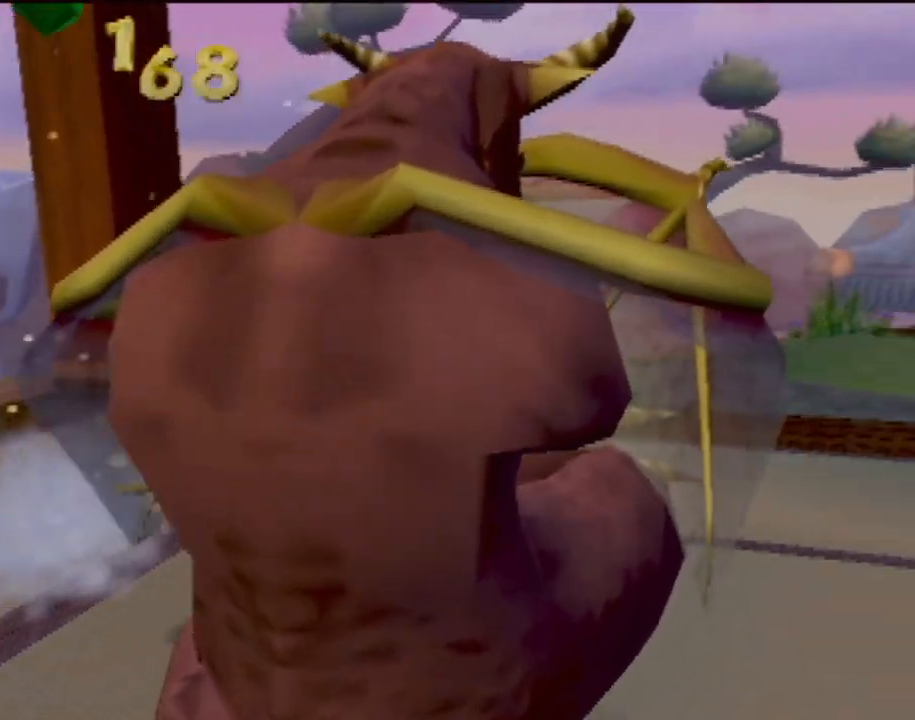
{"buttons": [], "left_stick": "center", "events": []}
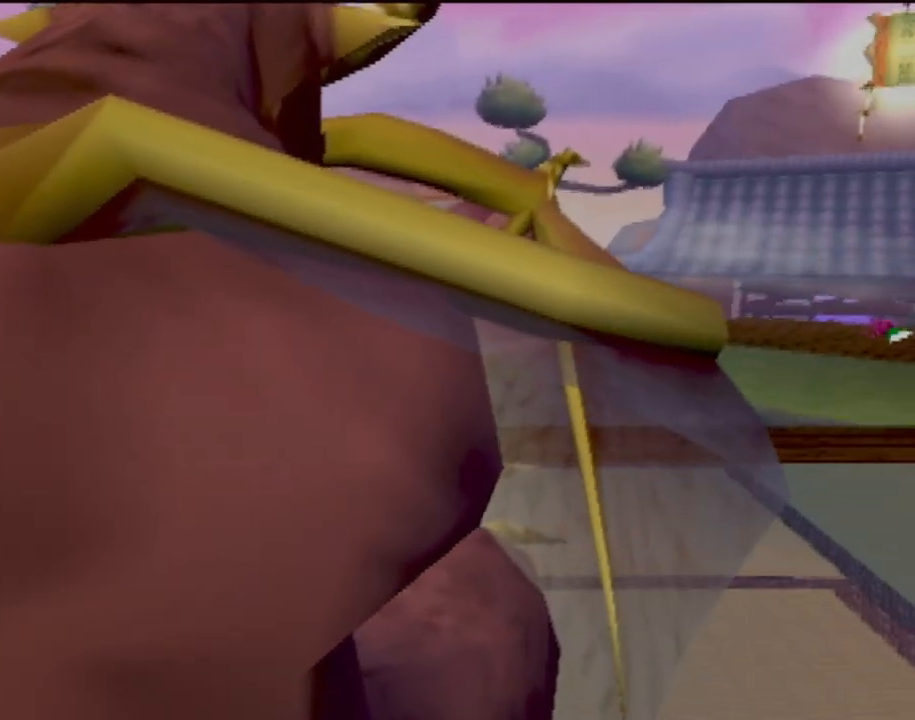
{"buttons": [], "left_stick": "center", "events": []}
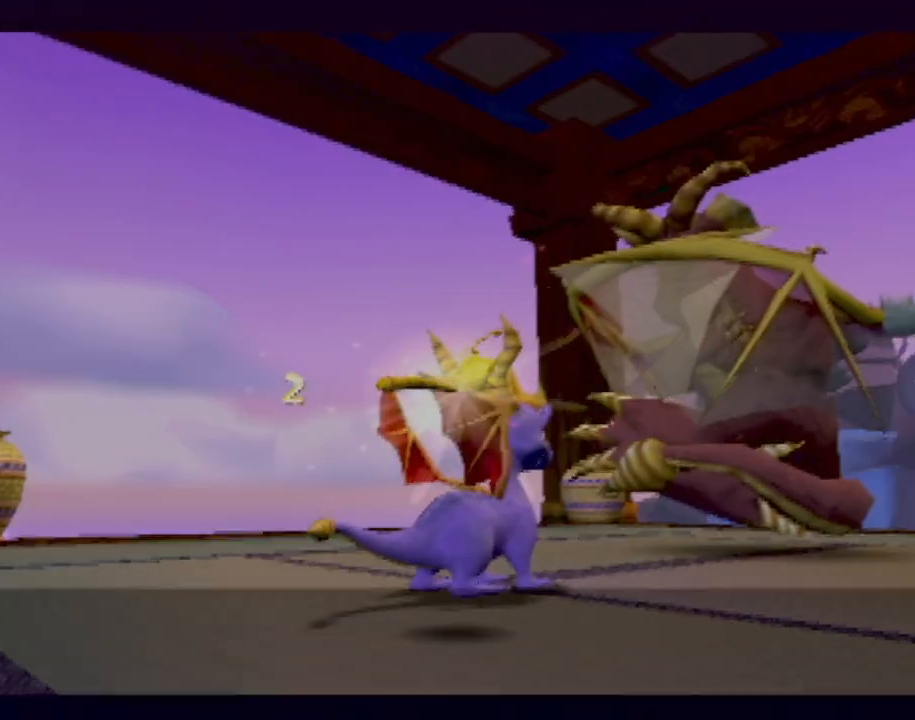
{"buttons": [], "left_stick": "center", "events": []}
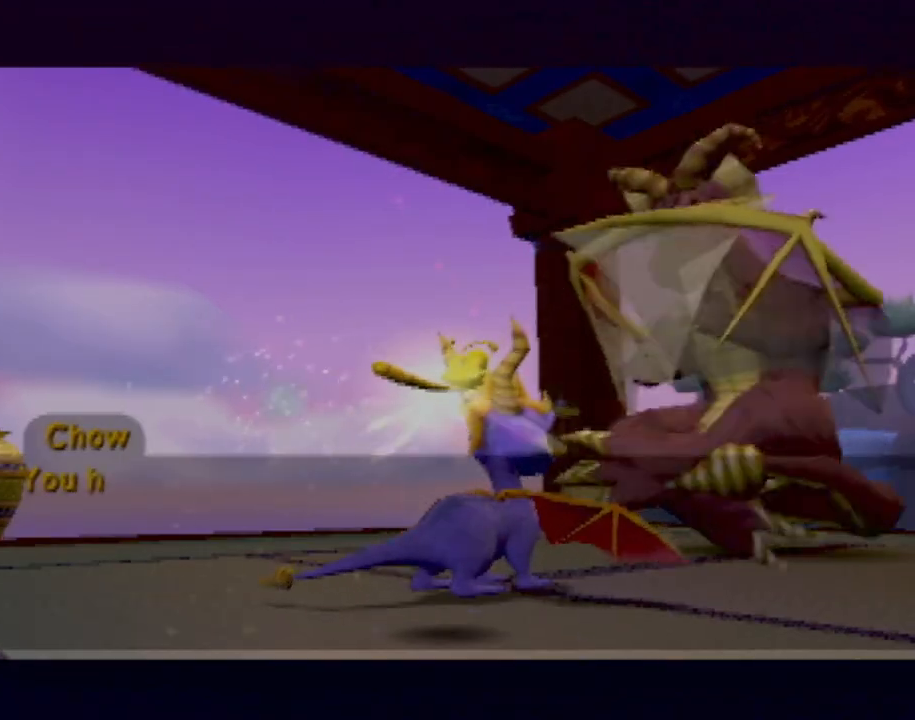
{"buttons": [], "left_stick": "center", "events": []}
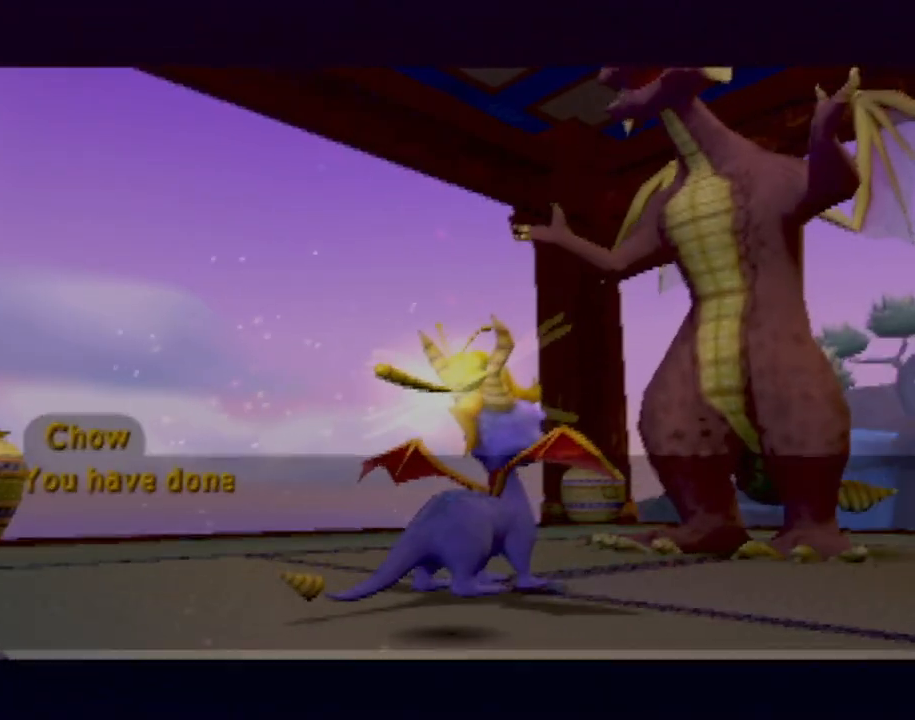
{"buttons": ["CROSS"], "left_stick": "center", "events": [[484, "CROSS", "down"]]}
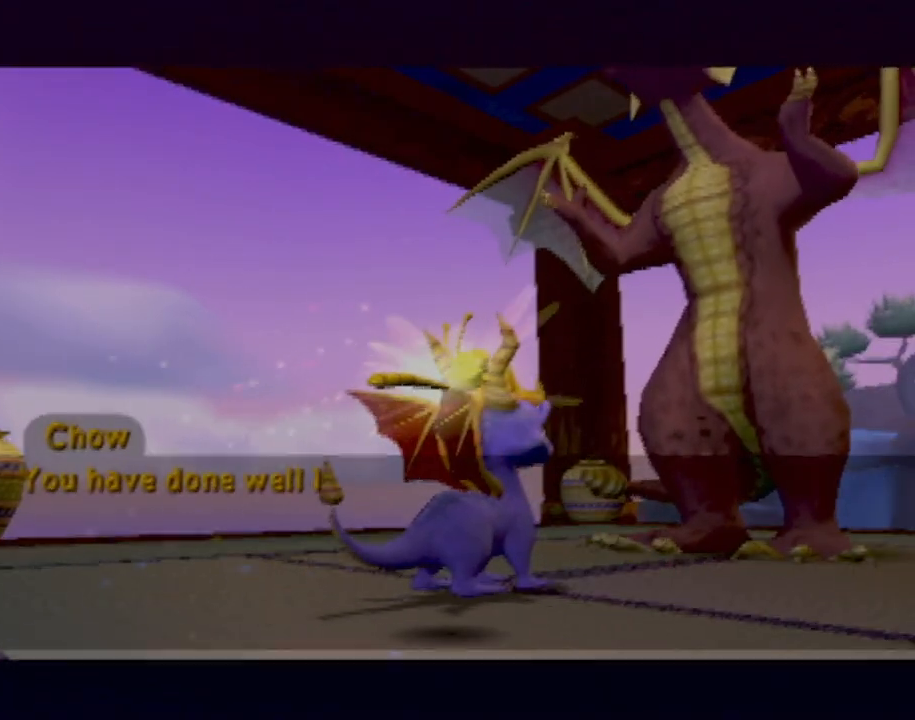
{"buttons": ["CROSS"], "left_stick": "center", "events": [[117, "CROSS", "up"], [450, "CROSS", "down"]]}
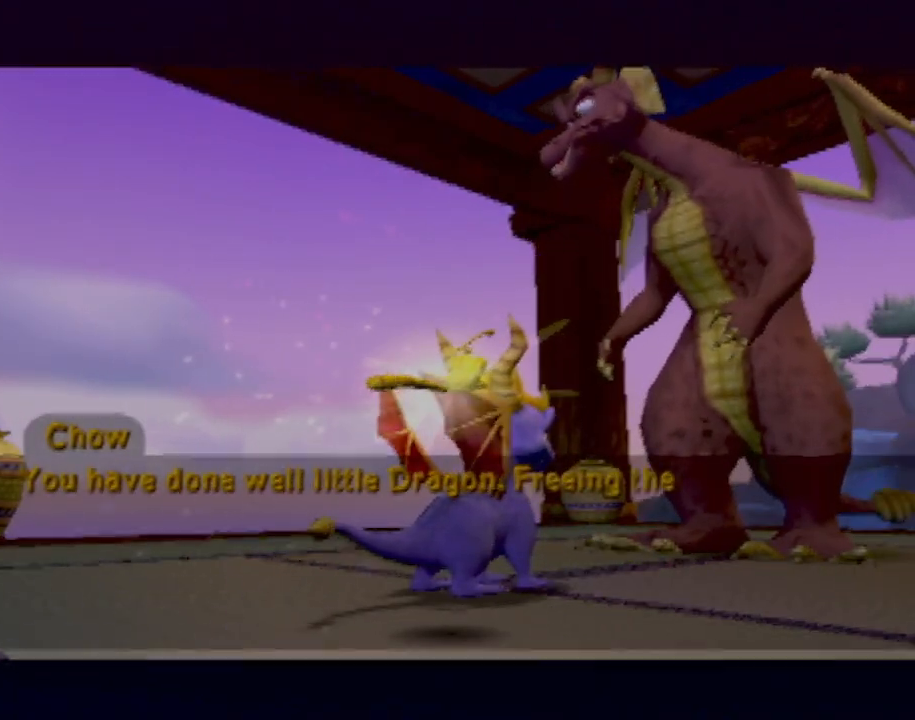
{"buttons": [], "left_stick": "center", "events": [[84, "CROSS", "up"]]}
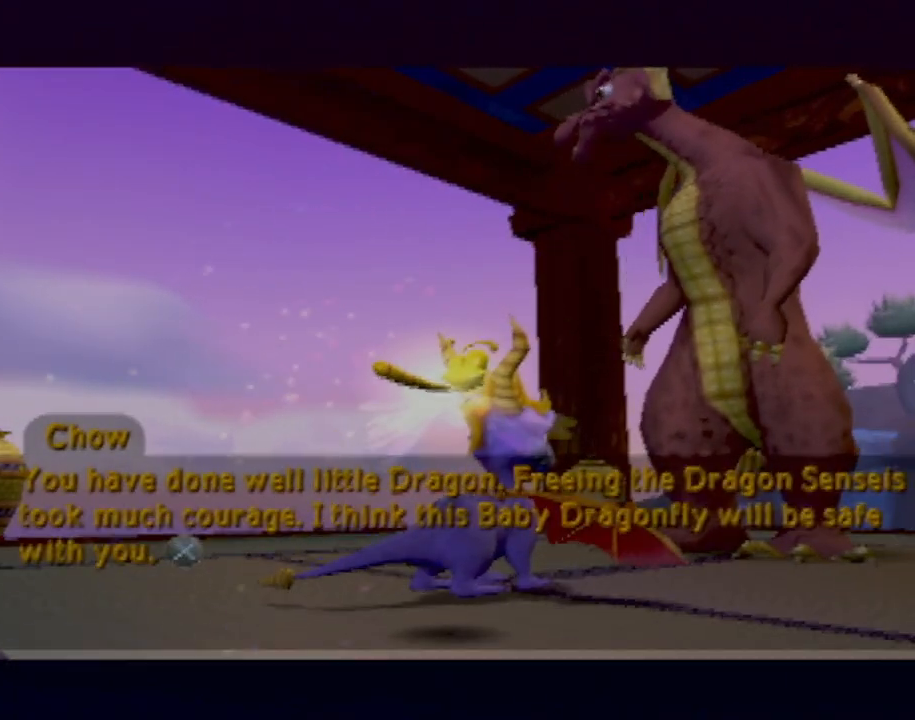
{"buttons": [], "left_stick": "center", "events": [[83, "CROSS", "down"], [183, "CROSS", "up"]]}
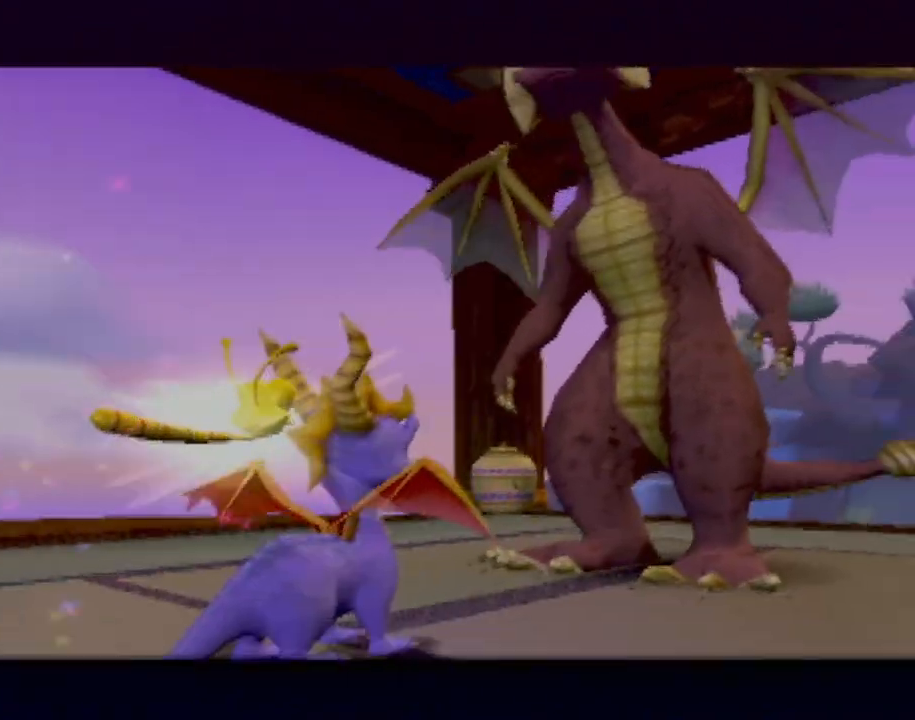
{"buttons": [], "left_stick": "center", "events": []}
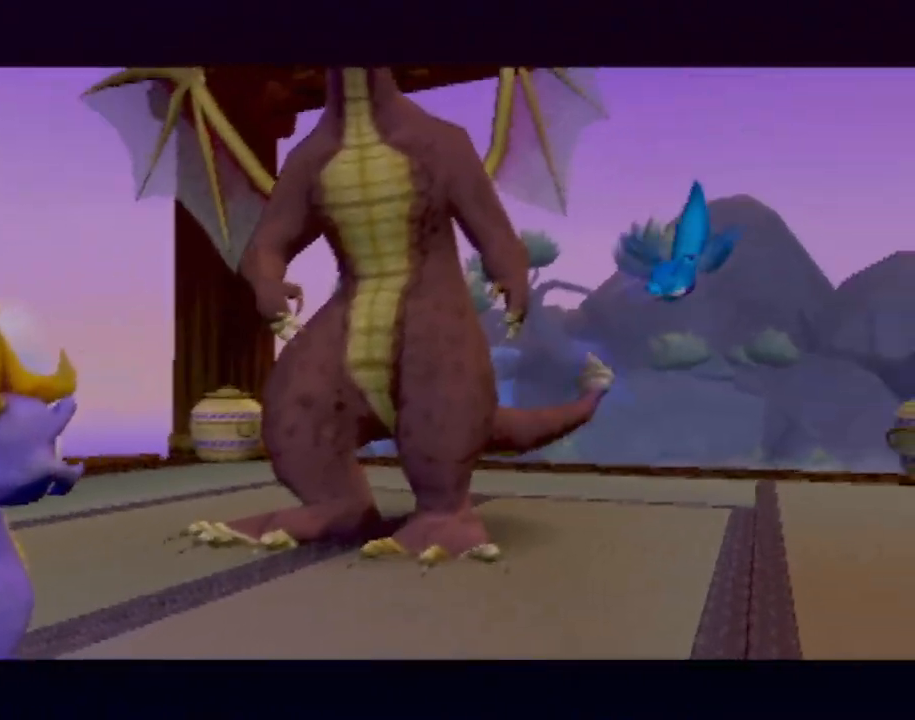
{"buttons": [], "left_stick": "center", "events": []}
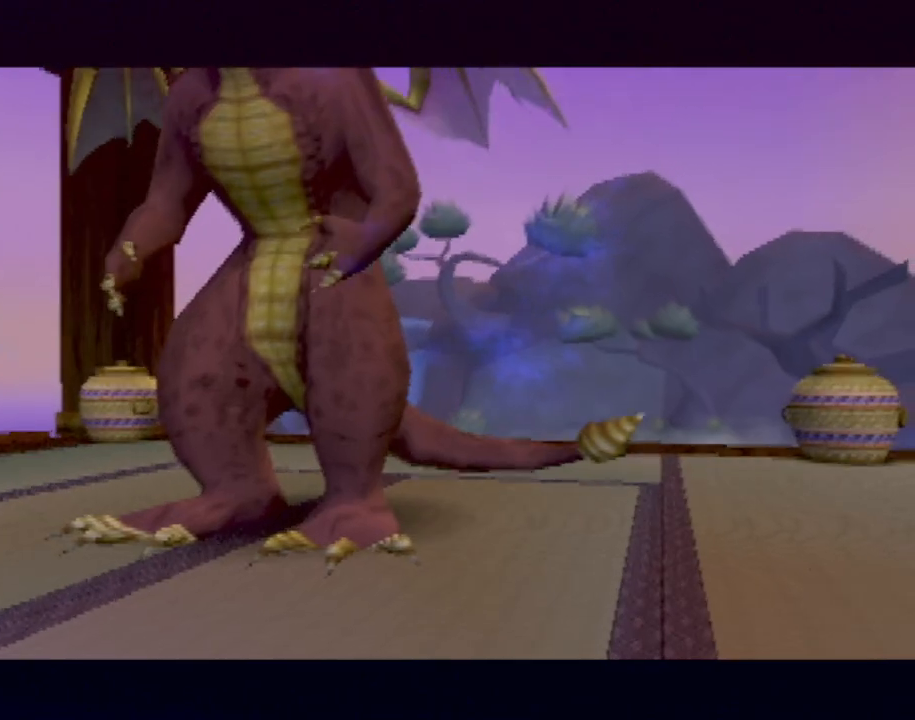
{"buttons": [], "left_stick": "center", "events": []}
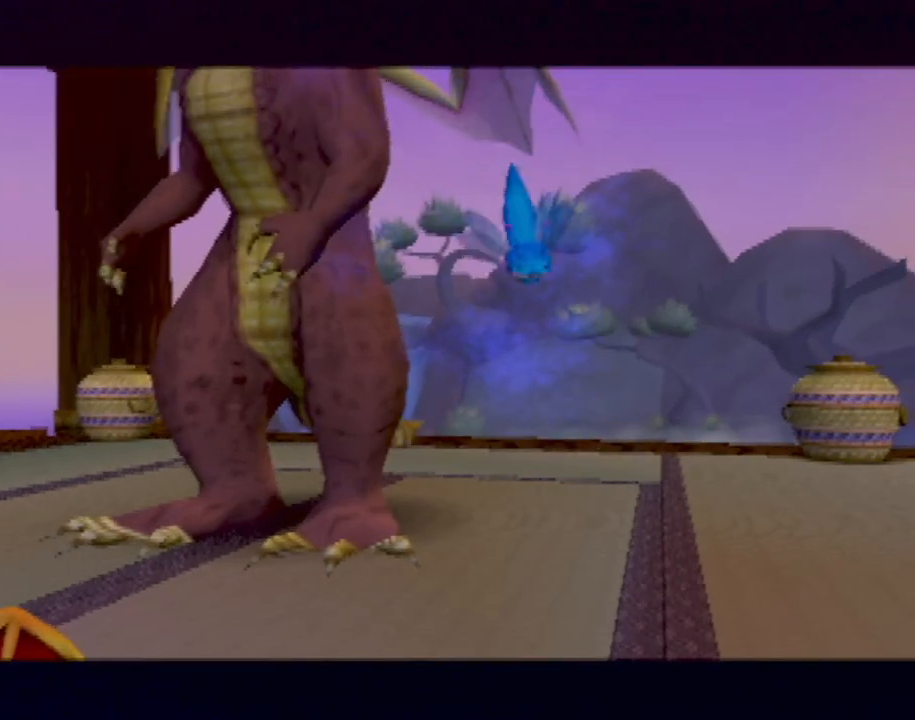
{"buttons": [], "left_stick": "center", "events": []}
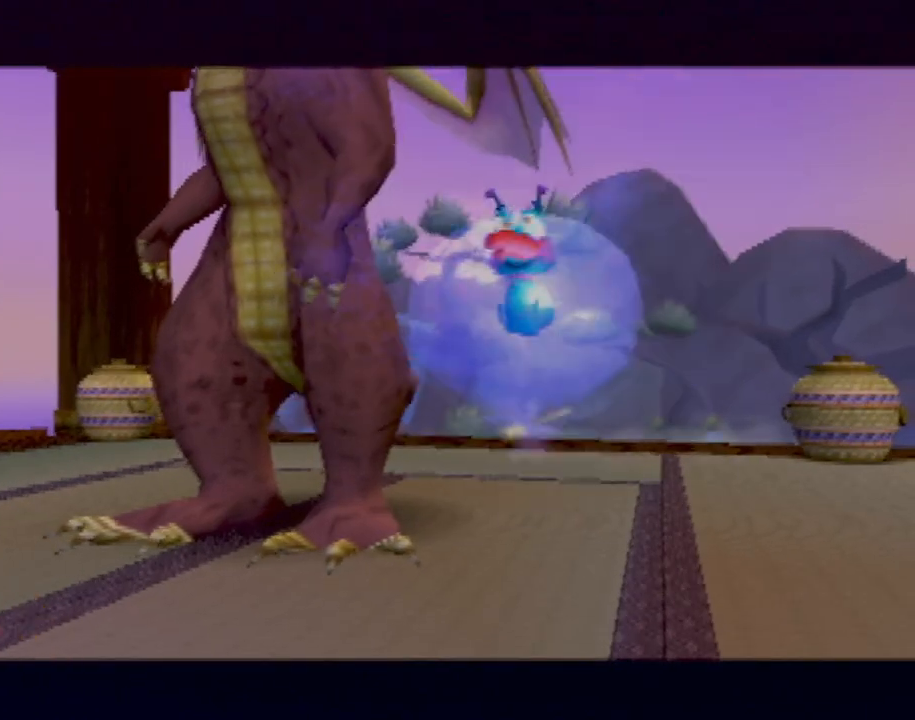
{"buttons": [], "left_stick": "center", "events": [[300, "CROSS", "down"], [417, "CROSS", "up"]]}
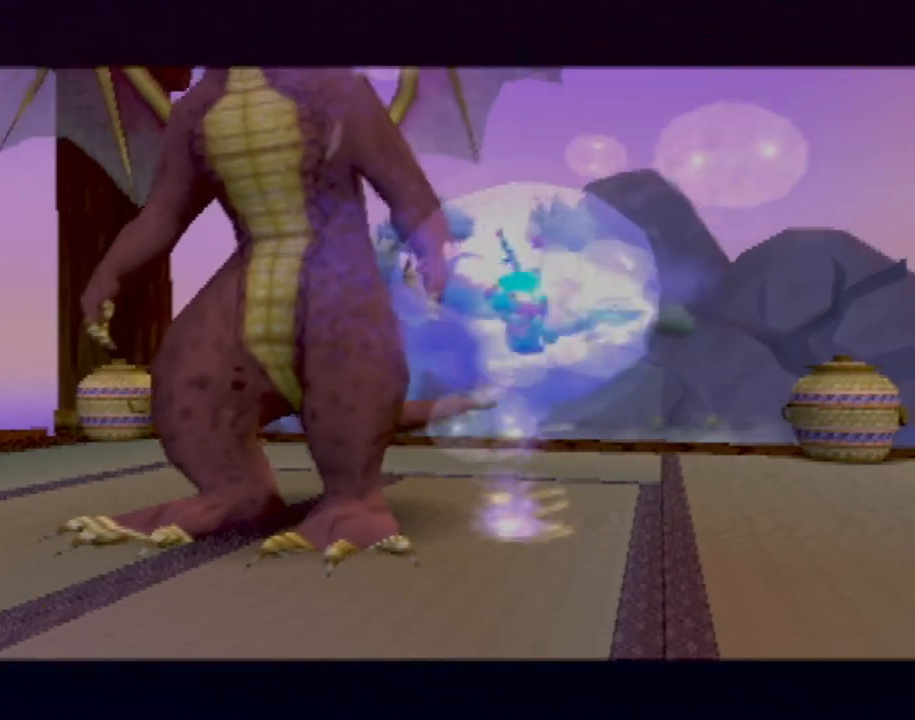
{"buttons": ["CROSS"], "left_stick": "center", "events": [[34, "CROSS", "down"], [150, "CROSS", "up"], [284, "CROSS", "down"], [384, "CROSS", "up"], [484, "CROSS", "down"]]}
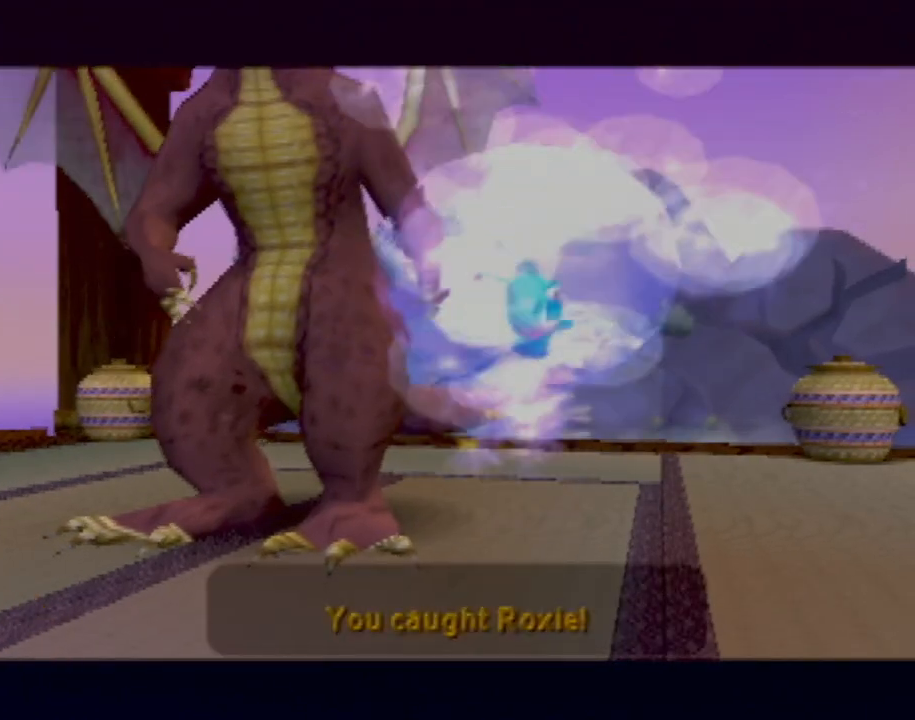
{"buttons": [], "left_stick": "center", "events": [[66, "CROSS", "up"], [167, "CROSS", "down"], [233, "CROSS", "up"], [350, "CROSS", "down"], [434, "CROSS", "up"]]}
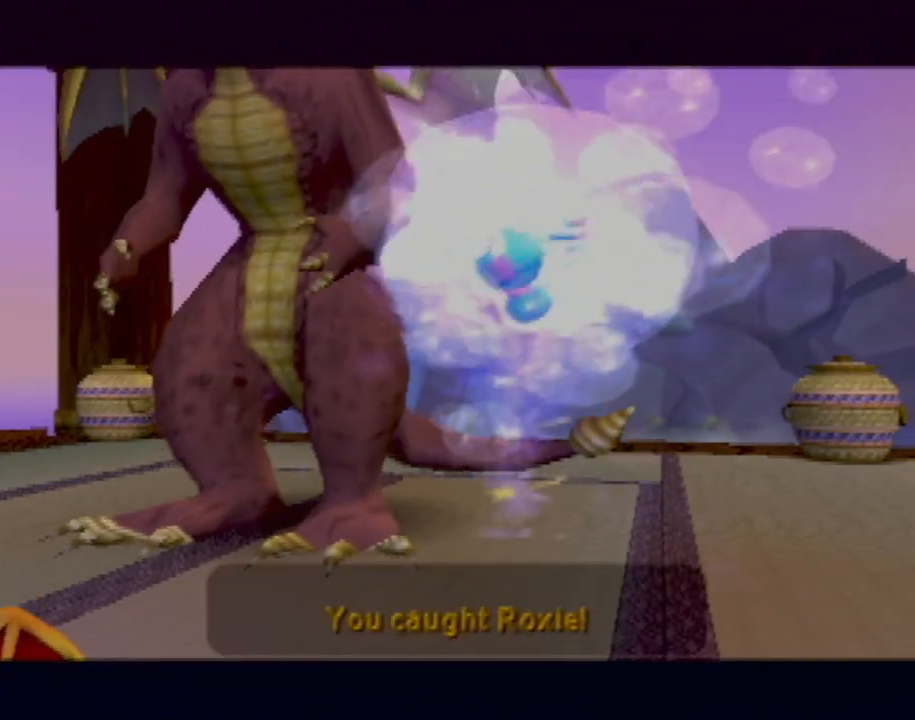
{"buttons": [], "left_stick": "center", "events": [[34, "CROSS", "down"], [117, "CROSS", "up"], [200, "CROSS", "down"], [317, "CROSS", "up"], [401, "CROSS", "down"], [501, "CROSS", "up"]]}
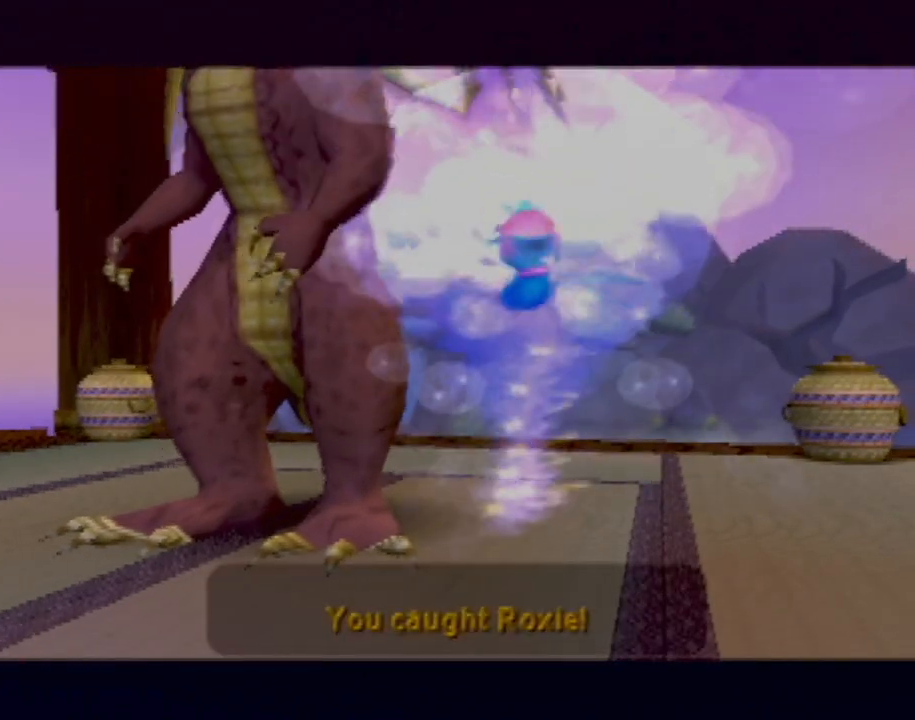
{"buttons": ["CROSS"], "left_stick": "down-right", "events": [[100, "CROSS", "down"], [200, "CROSS", "up"], [283, "CROSS", "down"], [367, "CROSS", "up"], [467, "CROSS", "down"], [467, "left_stick", "down-right"]]}
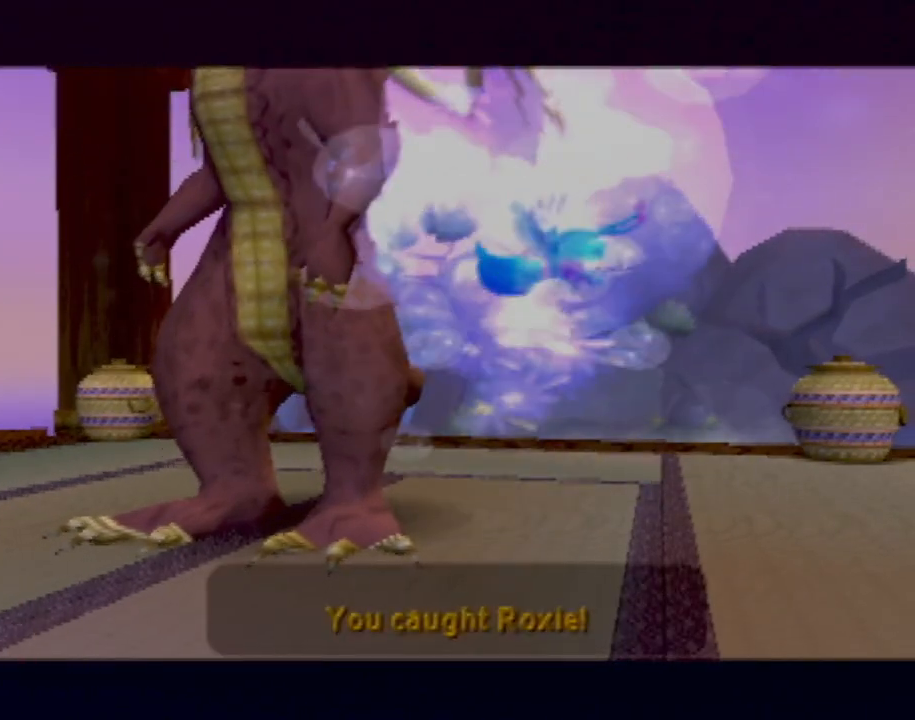
{"buttons": ["CROSS"], "left_stick": "center", "events": [[50, "CROSS", "up"], [117, "CROSS", "down"], [150, "left_stick", "center"], [217, "CROSS", "up"], [301, "CROSS", "down"], [367, "CROSS", "up"], [484, "CROSS", "down"]]}
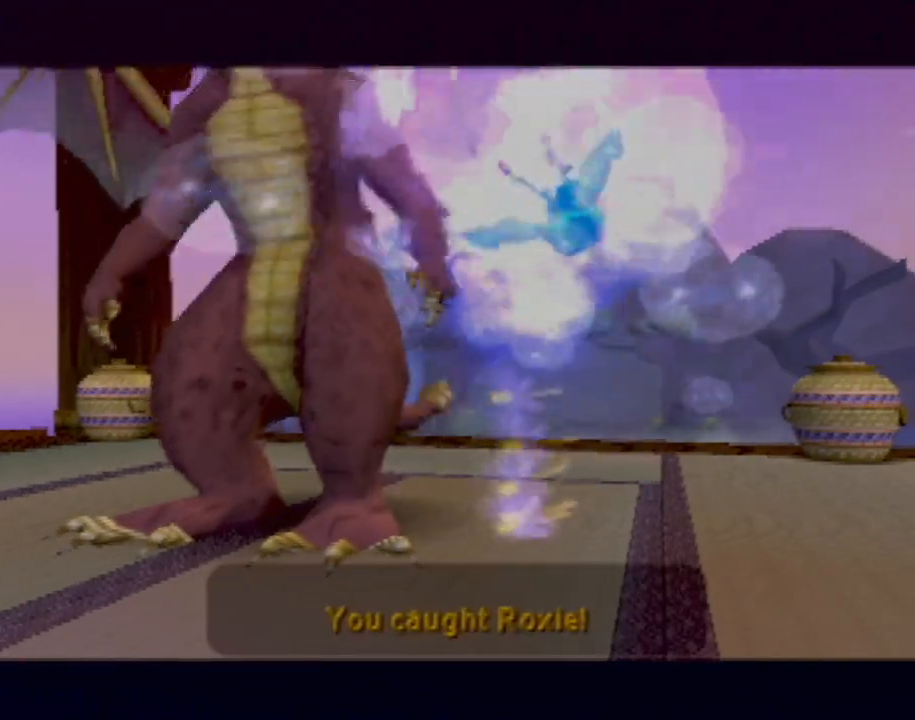
{"buttons": [], "left_stick": "center", "events": [[50, "CROSS", "up"], [167, "CROSS", "down"], [250, "CROSS", "up"], [333, "CROSS", "down"], [417, "CROSS", "up"]]}
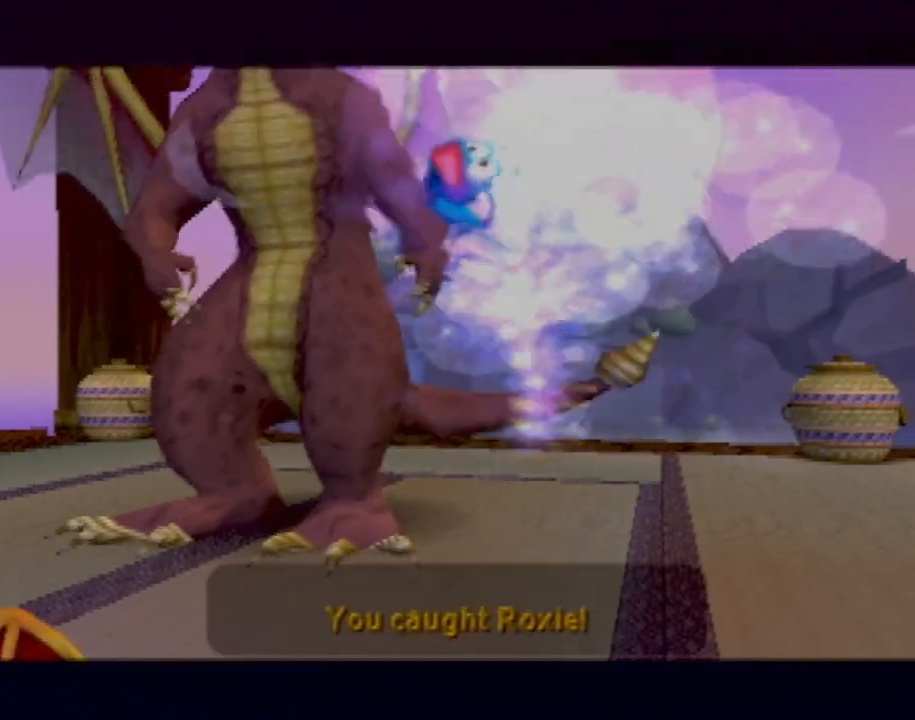
{"buttons": [], "left_stick": "center", "events": [[34, "CROSS", "down"], [117, "CROSS", "up"], [217, "CROSS", "down"], [301, "CROSS", "up"], [417, "CROSS", "down"], [501, "CROSS", "up"]]}
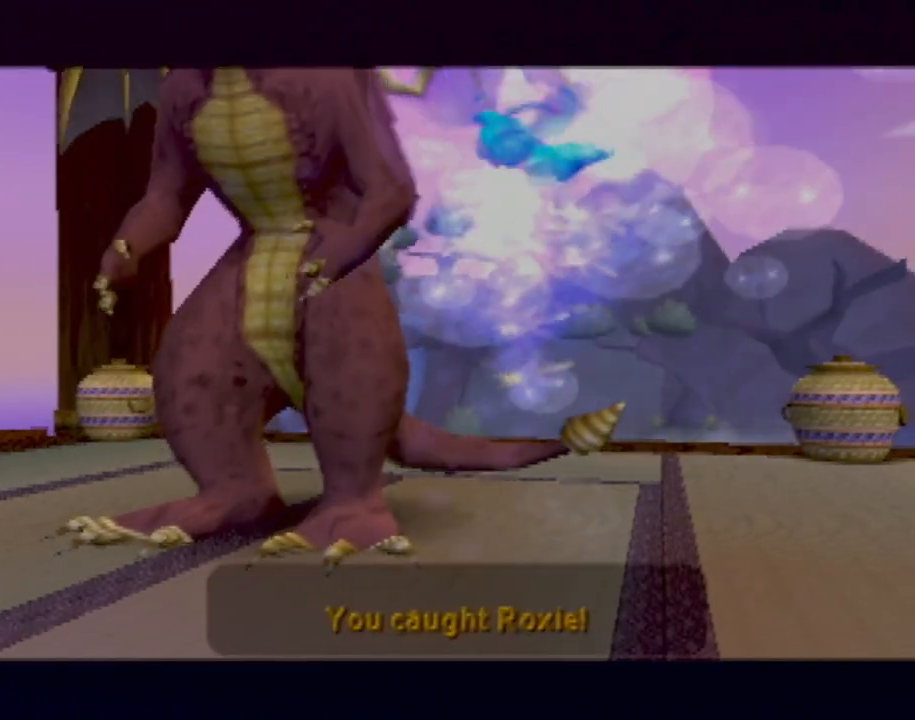
{"buttons": [], "left_stick": "center", "events": [[100, "CROSS", "down"], [183, "CROSS", "up"], [317, "CROSS", "down"], [383, "CROSS", "up"]]}
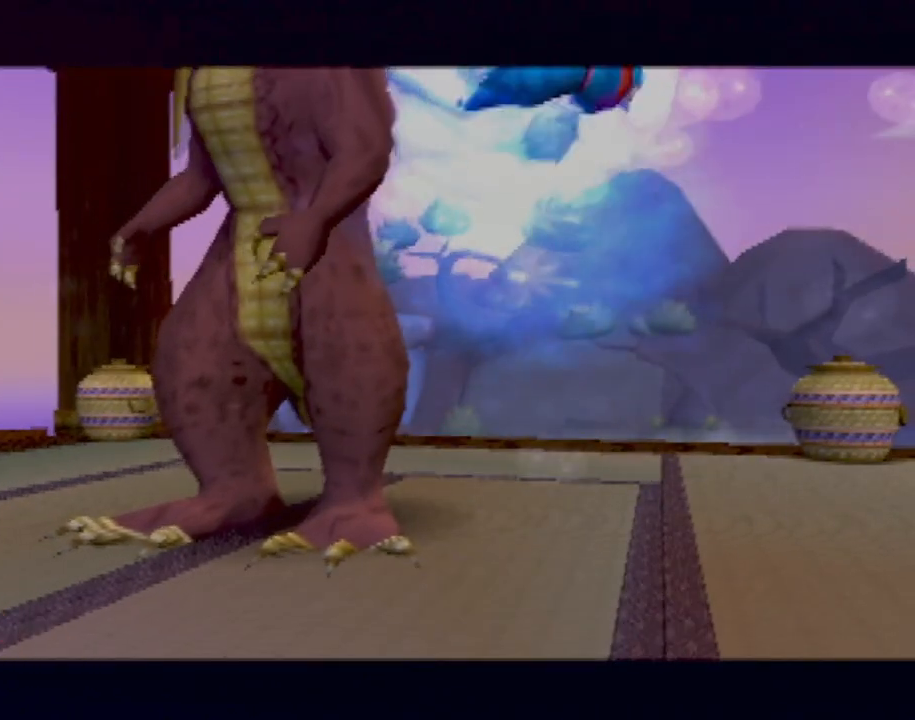
{"buttons": [], "left_stick": "center", "events": [[17, "CROSS", "down"], [100, "CROSS", "up"], [150, "left_stick", "right"], [234, "CROSS", "down"], [284, "CROSS", "up"], [351, "left_stick", "center"], [384, "CROSS", "down"], [467, "CROSS", "up"]]}
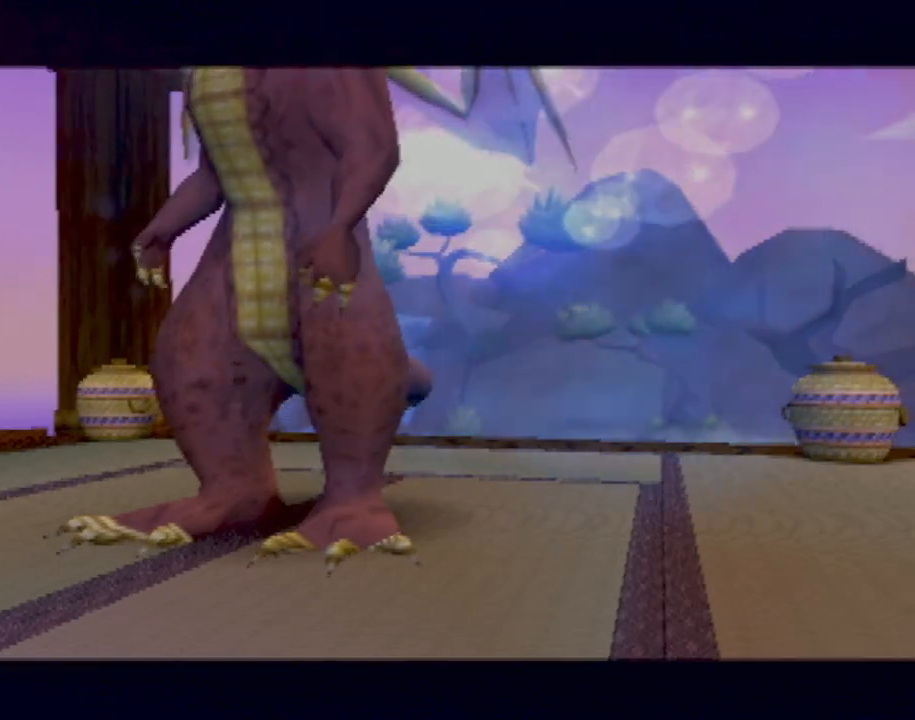
{"buttons": ["CROSS"], "left_stick": "center", "events": [[83, "CROSS", "down"], [150, "CROSS", "up"], [283, "CROSS", "down"], [350, "CROSS", "up"], [467, "CROSS", "down"]]}
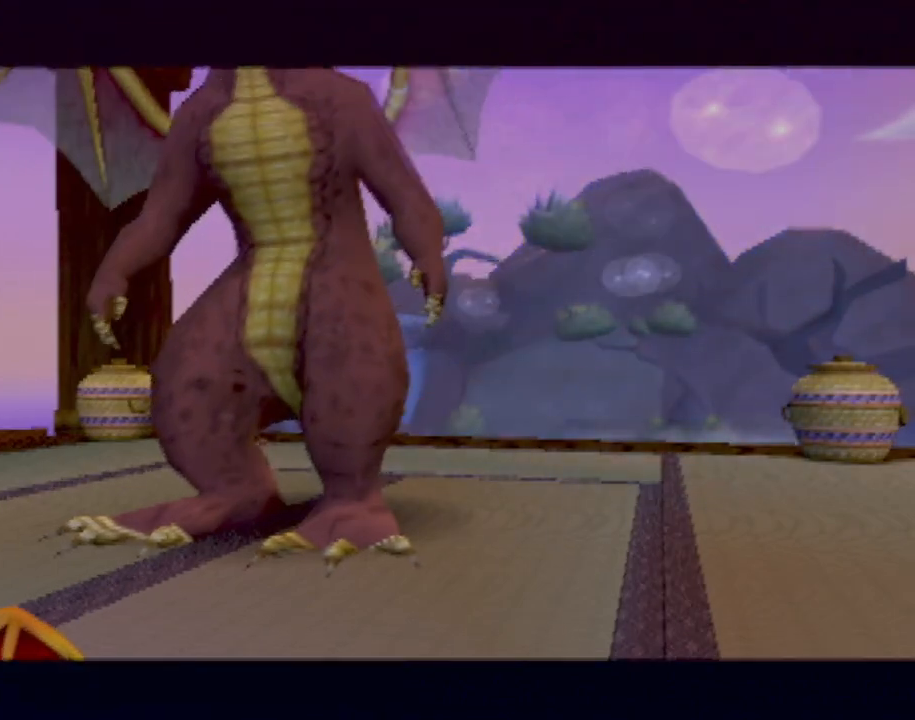
{"buttons": [], "left_stick": "right", "events": [[50, "CROSS", "up"], [367, "left_stick", "right"]]}